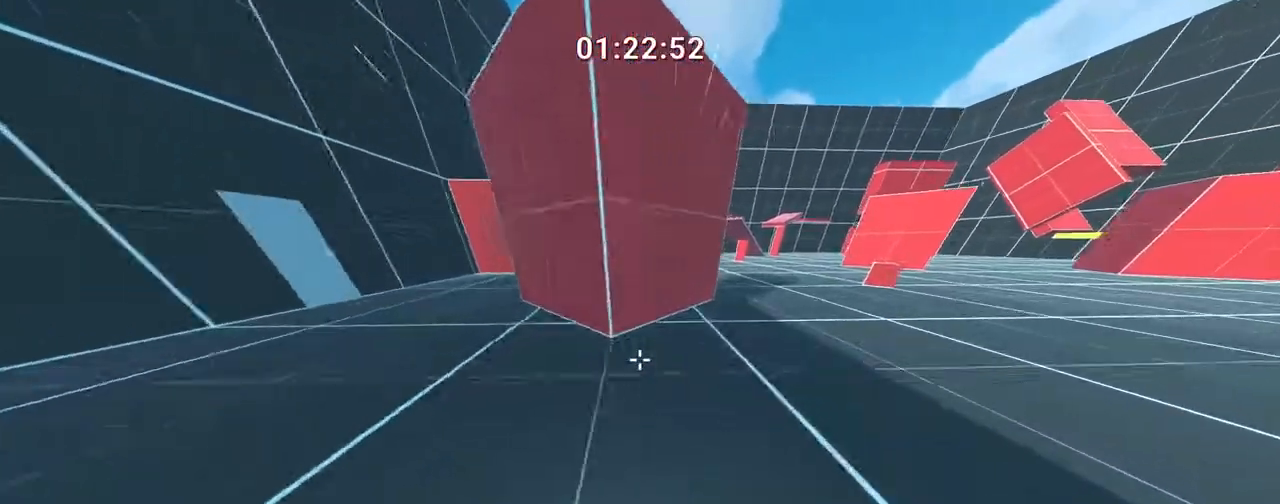
Gameplay with keyboard; each line is a JSON object with the keys held at the frame after it. "events" lists presses ("down") and releases ("up") of ".", "/", "0", "1", "2", "3", "4", "5", "6", "7", "8", "9", "a", "alt_l", "alt_r", "b", "backslash", "backspace", "c", "caps_lock", "comma", "ctrl", "d", "down", "e", "equals", "escape", "f", "f1", "f10", "f11", "f12", "f2", "f3", "f4", "f5", "f6", "f7", "f8", "f9", "g", "h", "i", "j", "k", "l", "lbracket", "left", "m", "minus", "n", "o", "p", "q", "quote", "r", "rbracket", "return", "right", "s", "semicolon", "shift_l", "shift_r", "space", "super", "t", "tab", "tilde", "u", "up", "v", "w", "x", "y" and "z" between this image and that frame as [ms after this image, input, new state], when the widget could be followed in between. No other keys are recorded. Mouse input is not recorded.
{"keys": ["ctrl", "d", "w"], "events": [[300, "space", "down"], [500, "space", "up"]]}
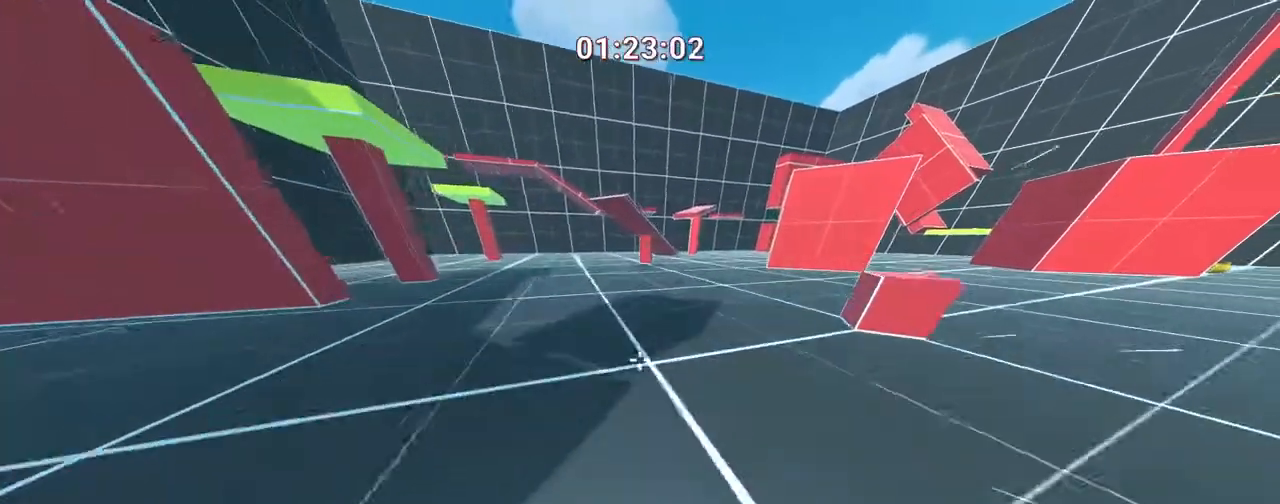
{"keys": ["ctrl", "d", "w"], "events": []}
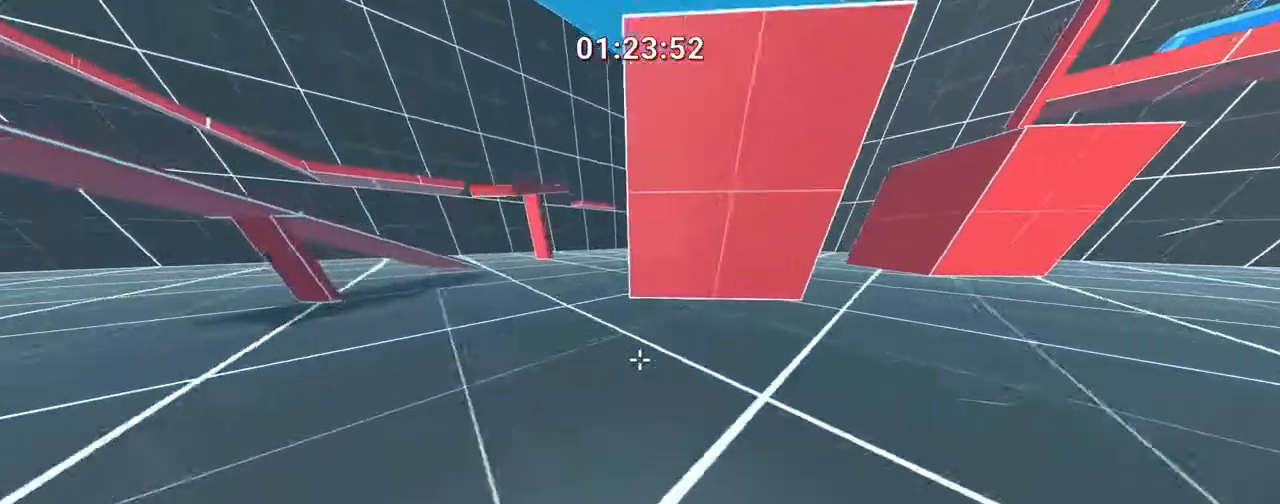
{"keys": ["d", "space", "w"], "events": [[217, "ctrl", "up"], [283, "space", "down"], [350, "space", "up"], [483, "space", "down"]]}
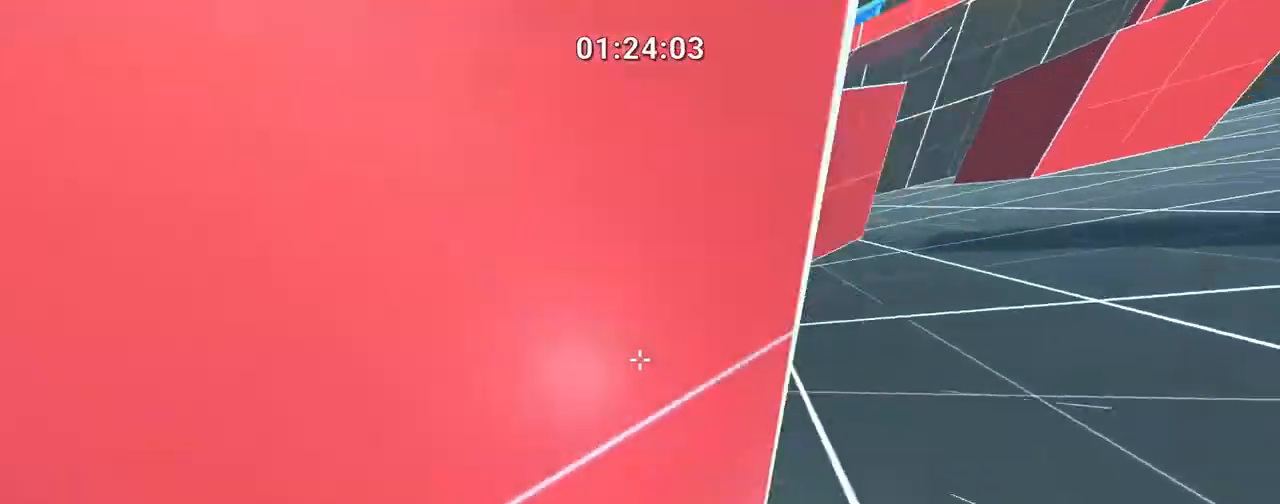
{"keys": ["ctrl", "d", "w"], "events": [[33, "ctrl", "down"], [33, "space", "up"]]}
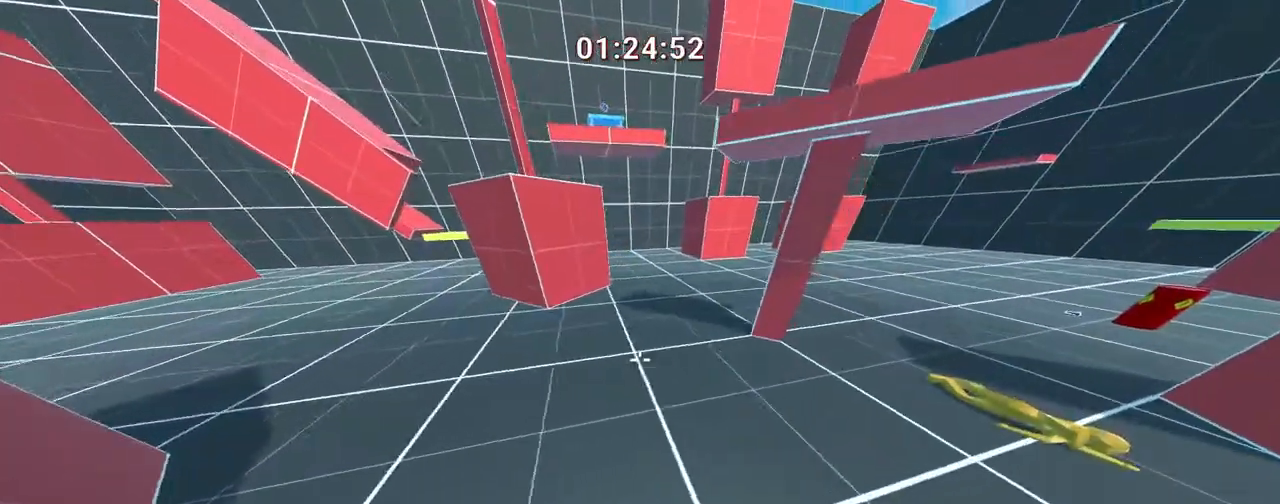
{"keys": ["d", "space", "w"], "events": [[100, "ctrl", "up"], [483, "space", "down"]]}
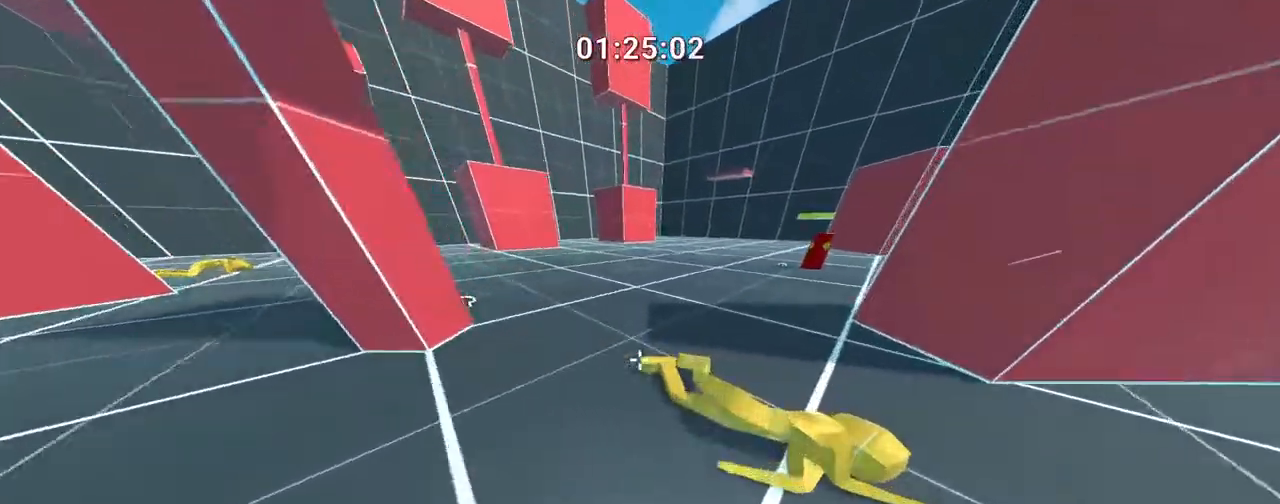
{"keys": ["a", "w"], "events": [[33, "d", "up"], [67, "a", "down"], [67, "ctrl", "down"], [117, "space", "up"], [400, "ctrl", "up"]]}
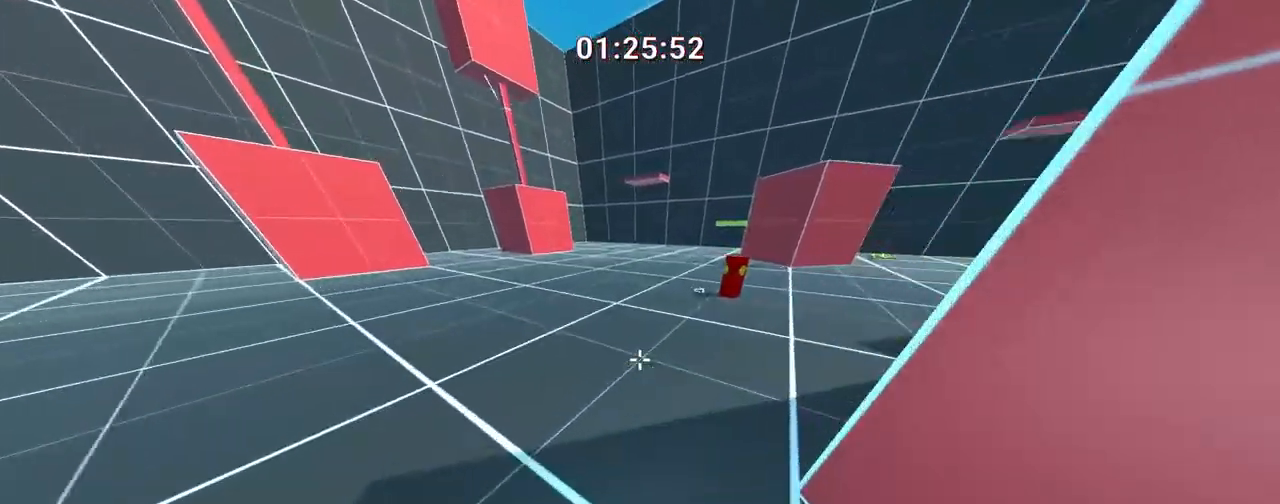
{"keys": ["a", "ctrl", "space", "w"], "events": [[433, "ctrl", "down"], [433, "space", "down"]]}
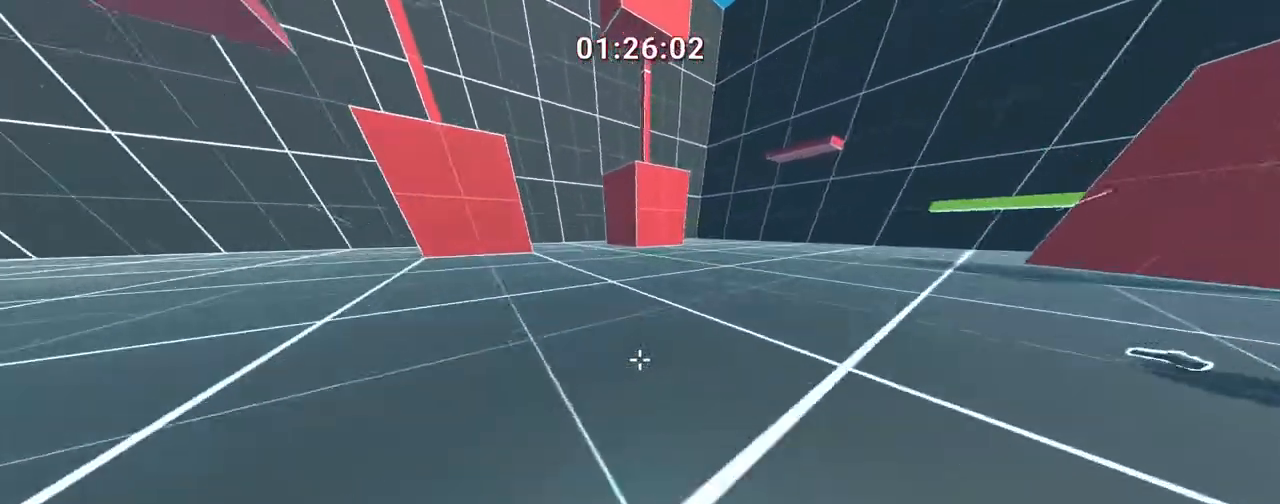
{"keys": ["a", "ctrl", "w"], "events": [[100, "space", "up"]]}
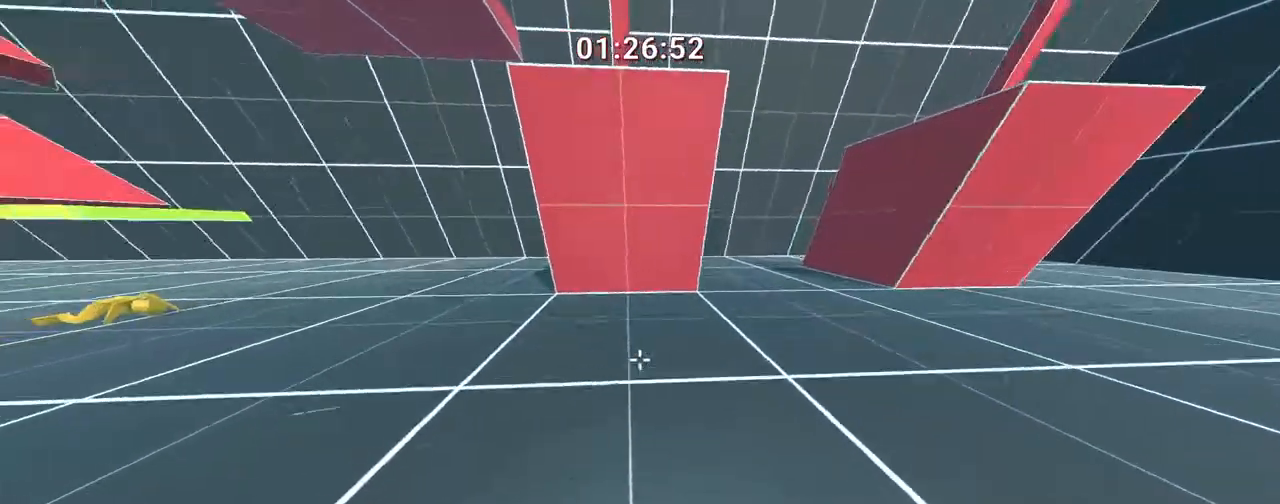
{"keys": ["a", "ctrl", "space", "w"], "events": [[500, "space", "down"]]}
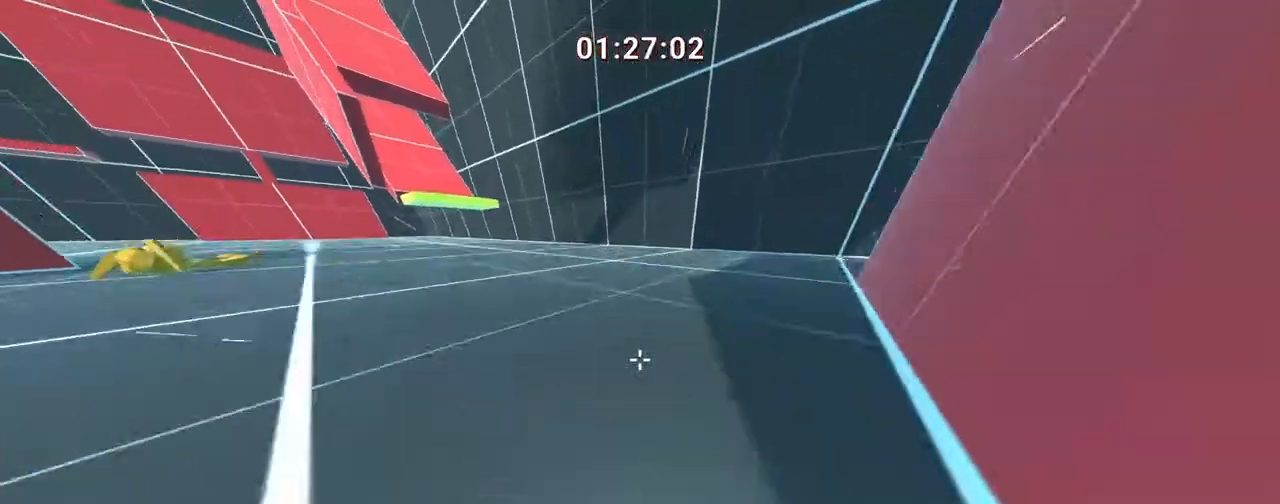
{"keys": ["a", "ctrl", "w"], "events": [[100, "space", "up"]]}
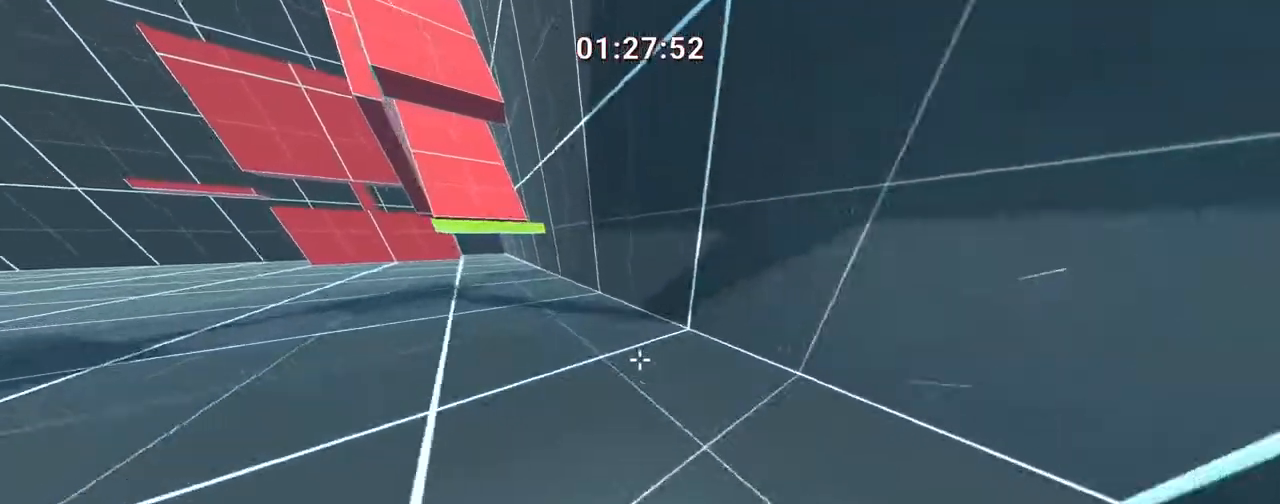
{"keys": ["a", "ctrl", "space", "w"], "events": [[400, "space", "down"]]}
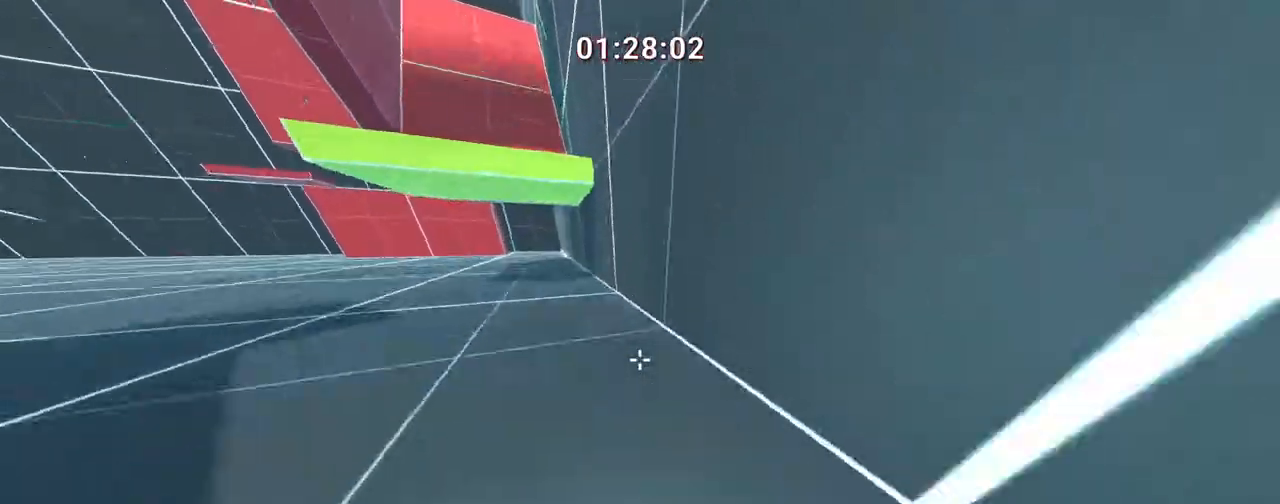
{"keys": ["a", "ctrl", "w"], "events": [[50, "space", "up"]]}
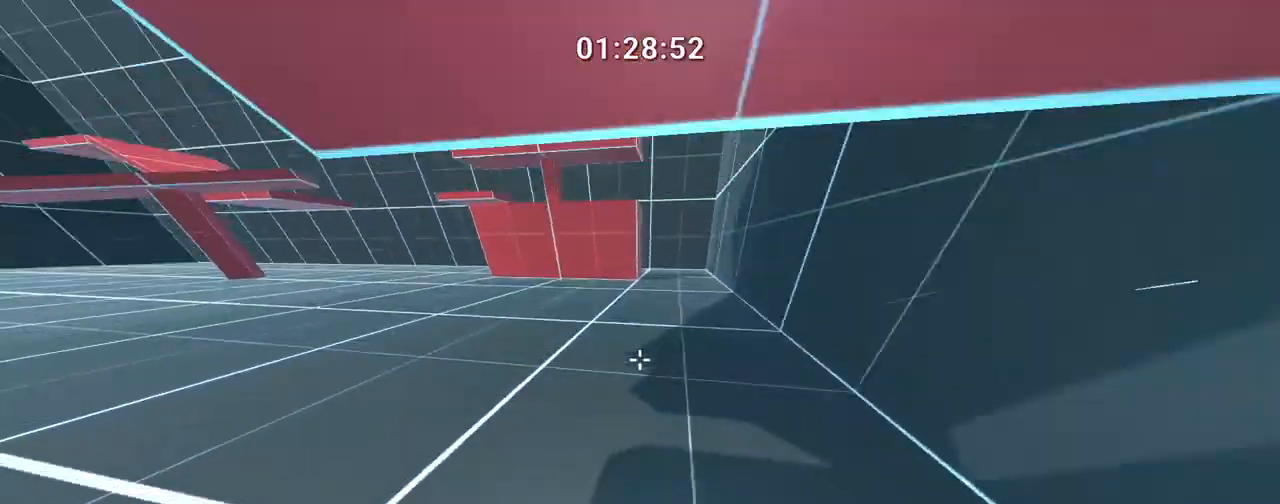
{"keys": ["a", "ctrl", "w"], "events": [[317, "space", "down"], [467, "space", "up"]]}
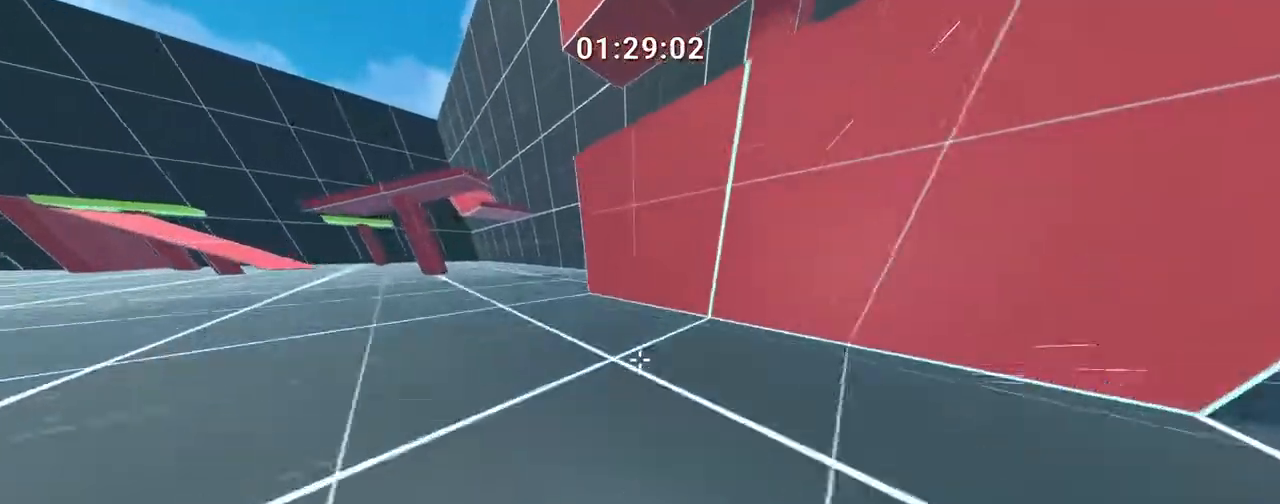
{"keys": ["a", "ctrl", "w"], "events": [[333, "space", "down"], [483, "space", "up"]]}
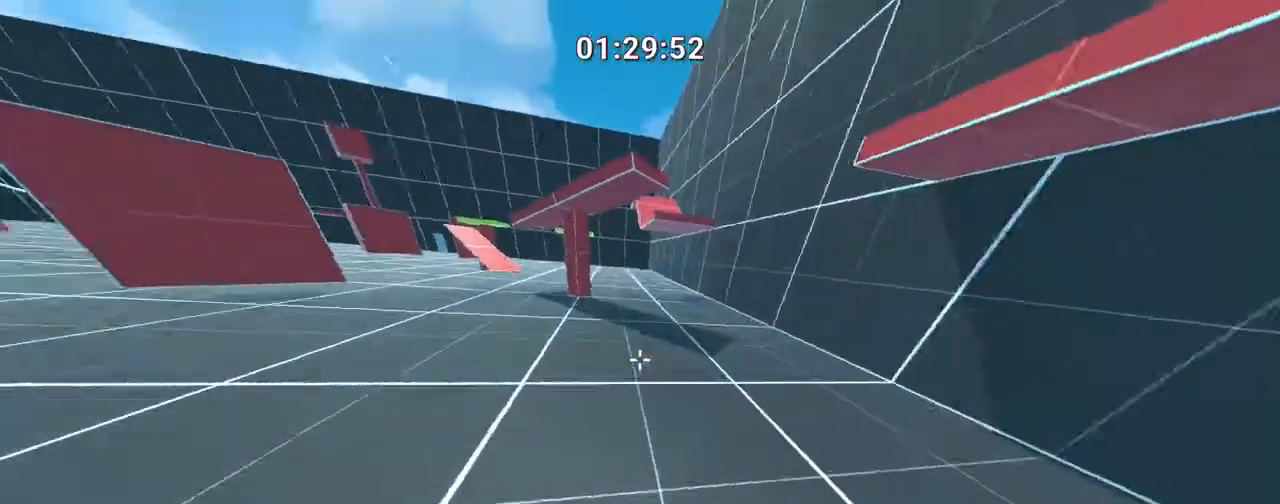
{"keys": ["a", "ctrl", "w"], "events": []}
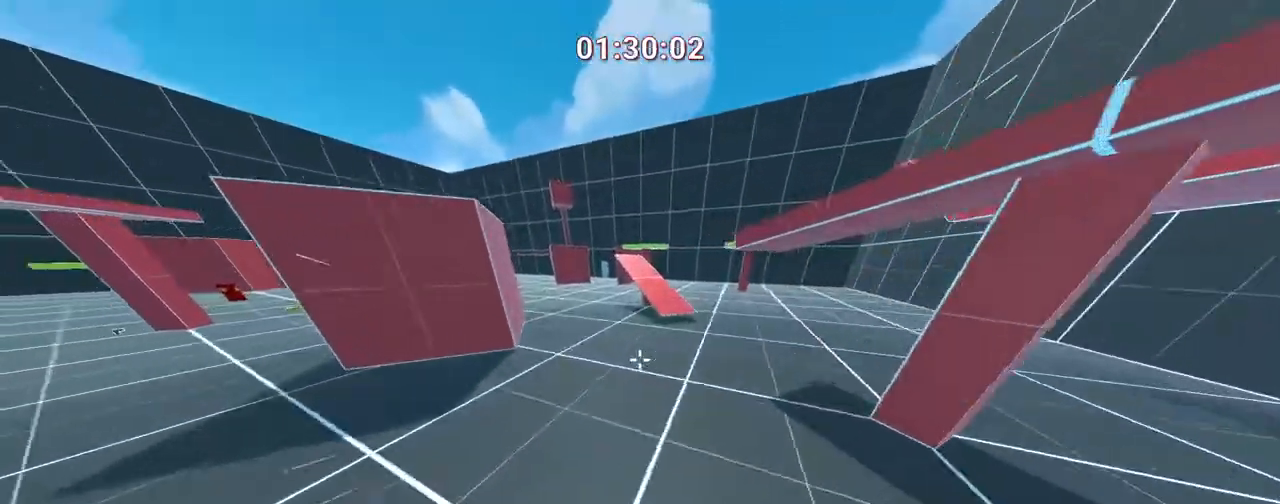
{"keys": ["ctrl", "space", "w"], "events": [[433, "a", "up"], [483, "space", "down"]]}
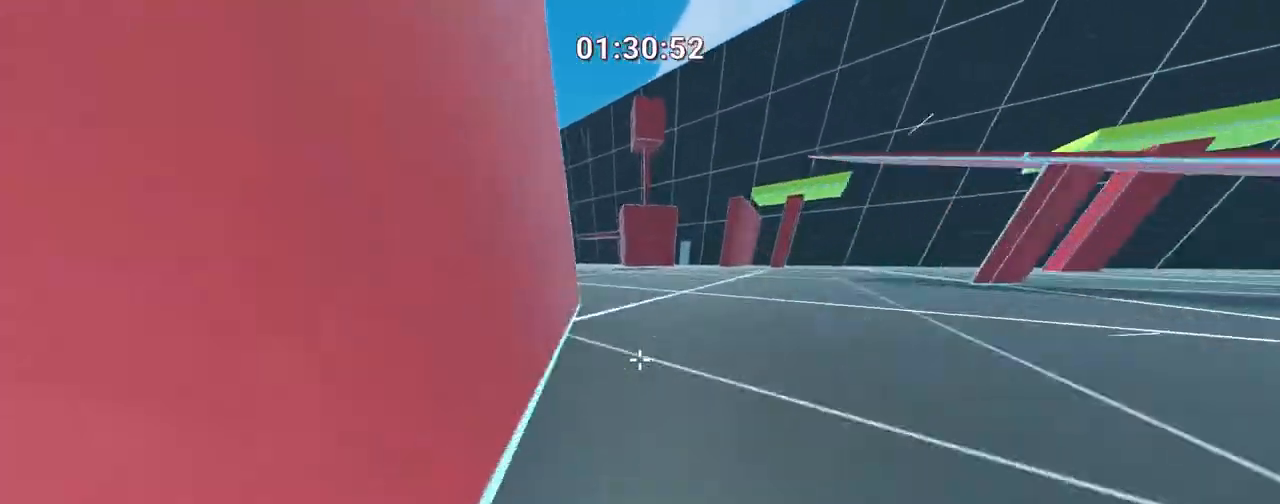
{"keys": ["a", "ctrl", "w"], "events": [[117, "a", "down"], [117, "space", "up"]]}
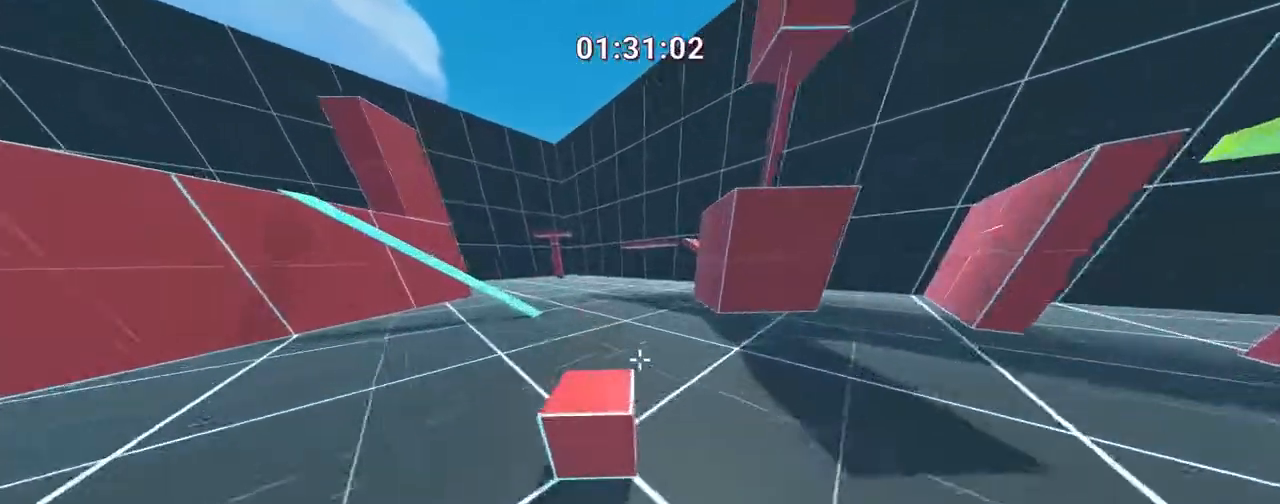
{"keys": ["a", "ctrl", "w"], "events": [[267, "a", "up"], [450, "a", "down"]]}
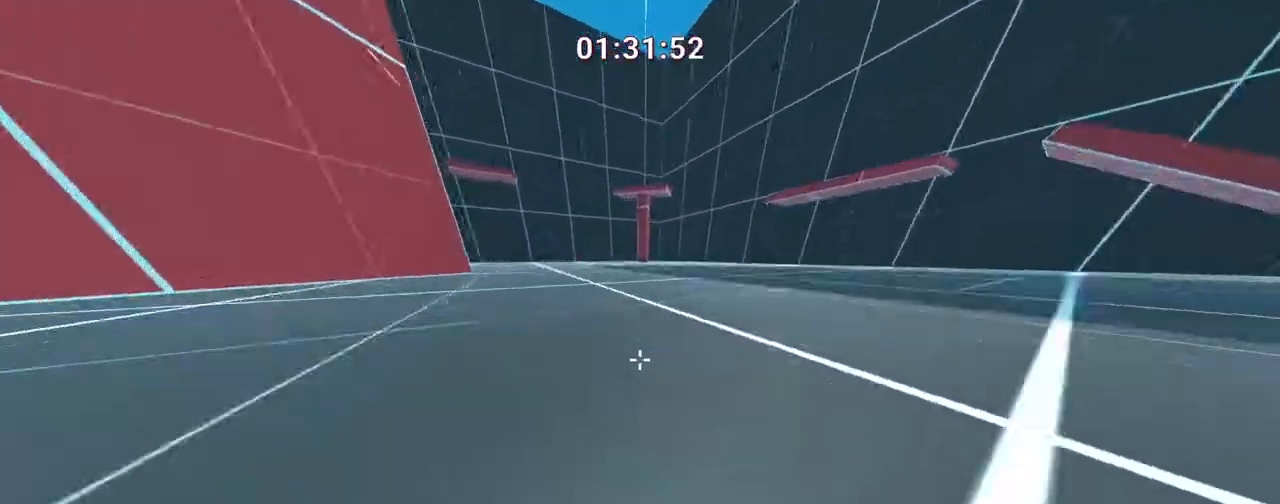
{"keys": ["a", "ctrl", "w"], "events": [[100, "space", "down"], [233, "space", "up"]]}
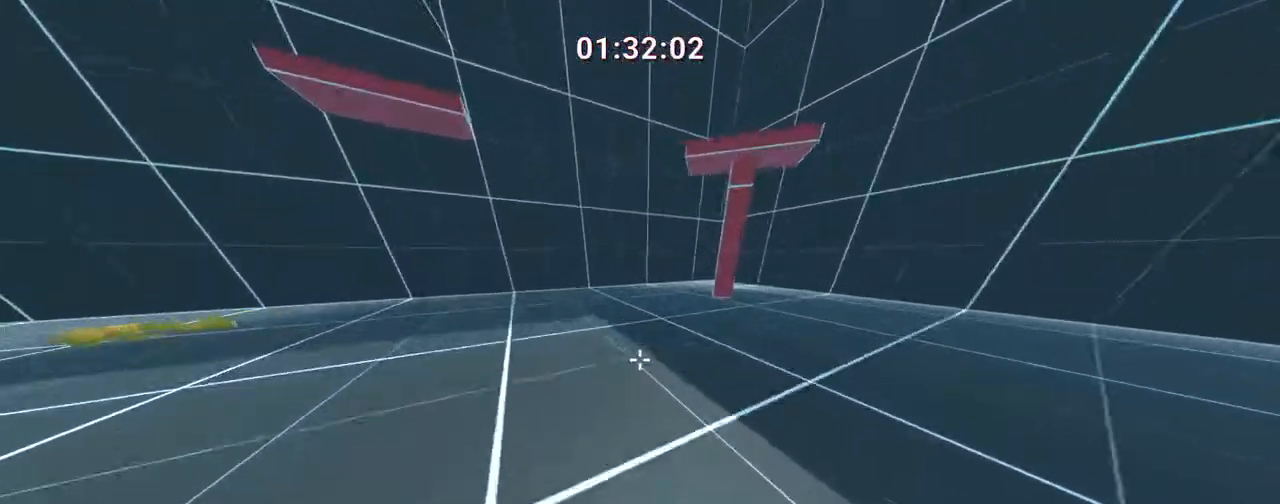
{"keys": ["a", "space", "w"], "events": [[217, "ctrl", "up"], [500, "space", "down"]]}
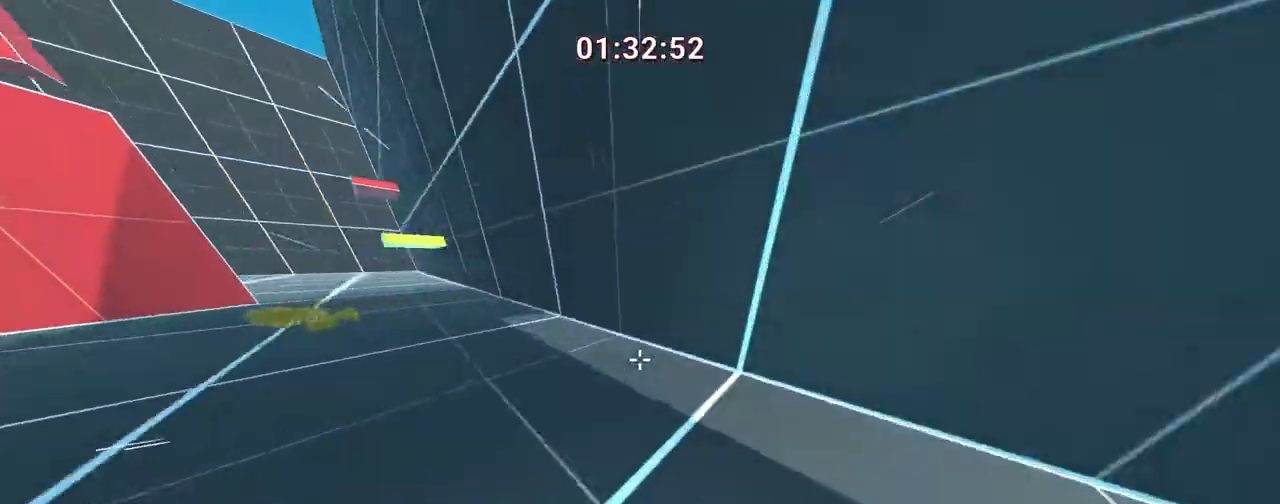
{"keys": ["a", "space", "w"], "events": [[150, "space", "up"], [433, "space", "down"]]}
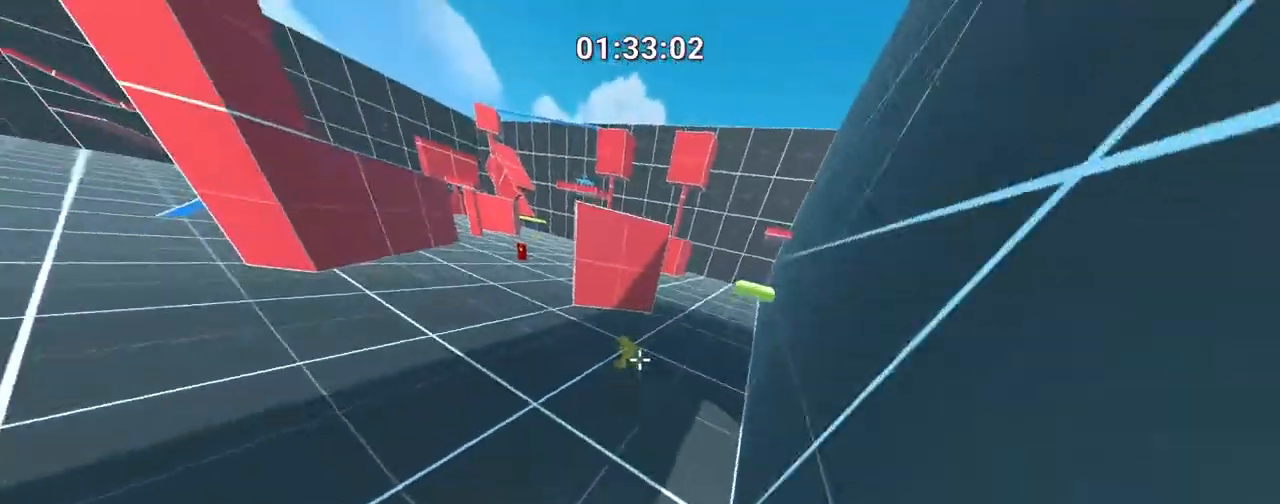
{"keys": ["w"], "events": [[17, "space", "up"], [367, "a", "up"]]}
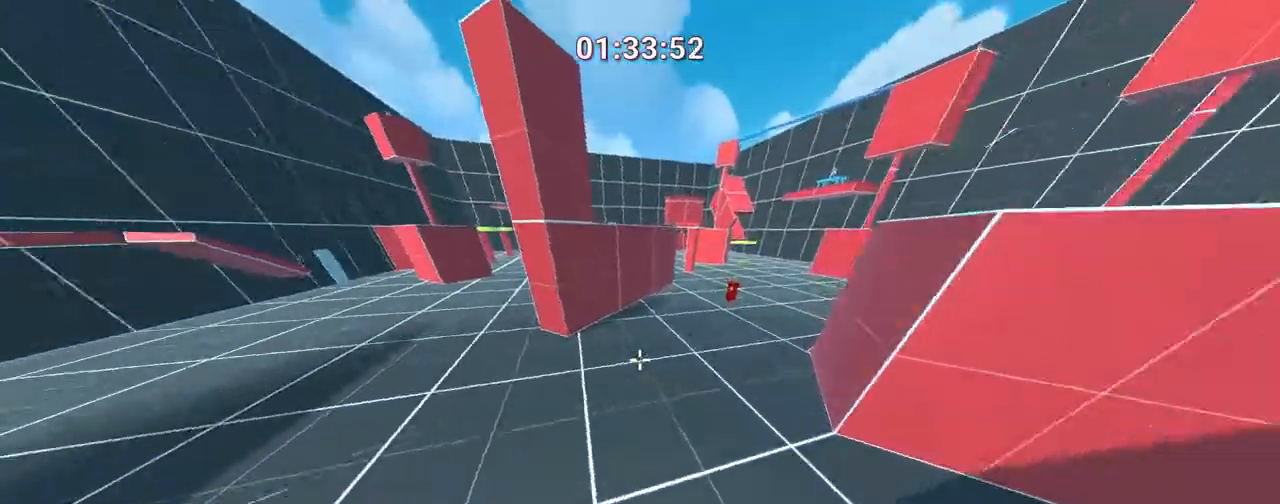
{"keys": ["d", "w"], "events": [[233, "d", "down"]]}
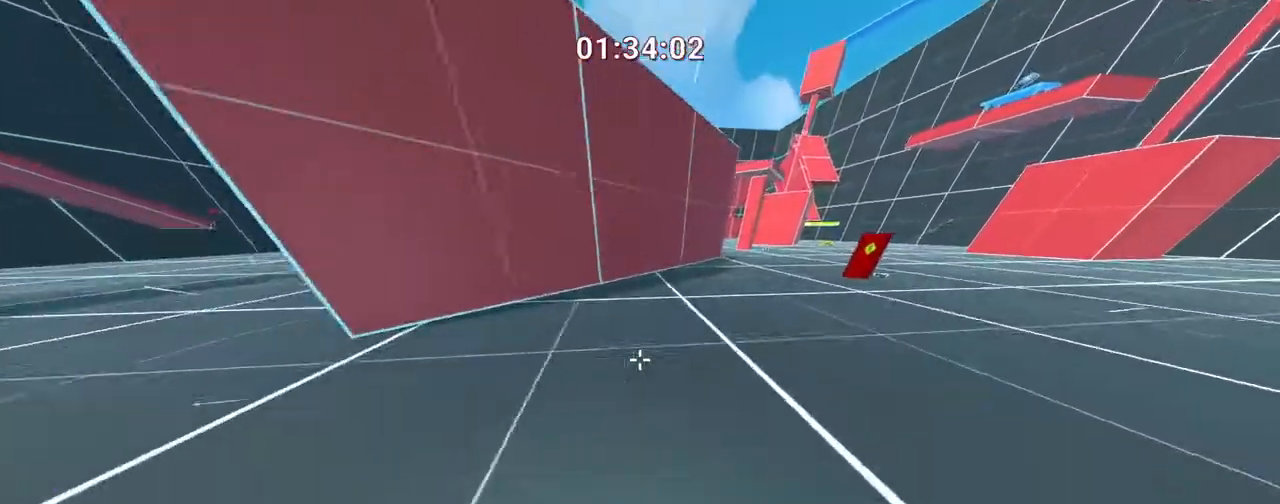
{"keys": ["ctrl", "d", "w"], "events": [[100, "space", "down"], [267, "space", "up"], [400, "ctrl", "down"]]}
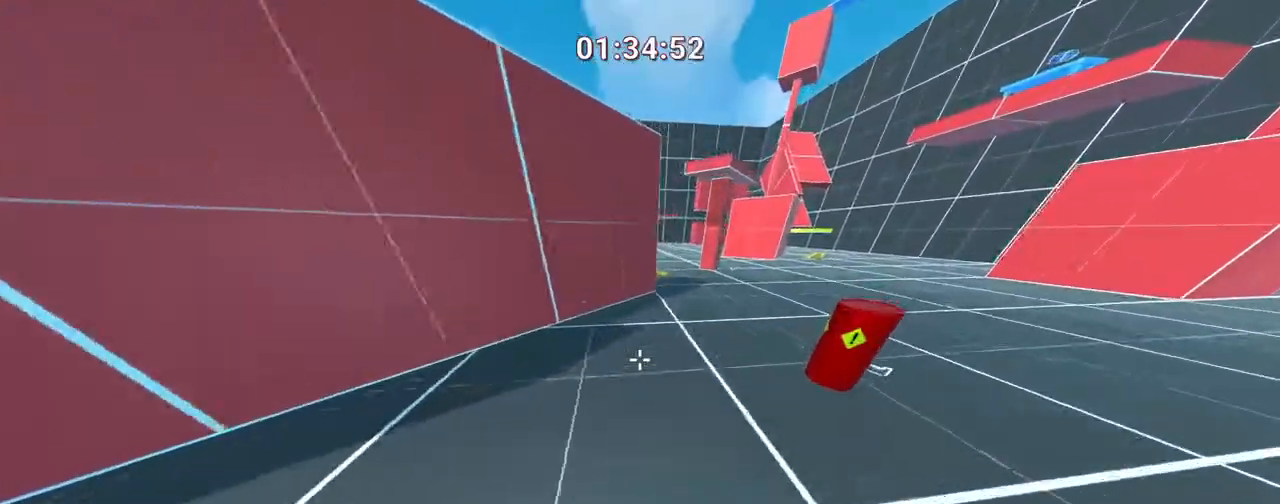
{"keys": ["a", "w"], "events": [[333, "ctrl", "up"], [417, "a", "down"], [417, "d", "up"]]}
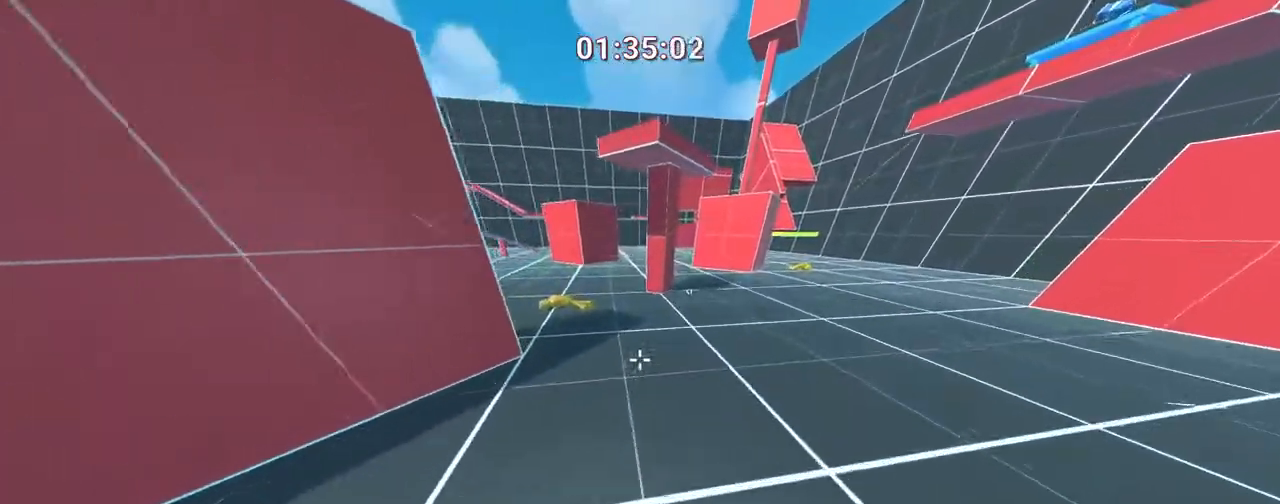
{"keys": ["a", "w"], "events": [[67, "a", "up"], [200, "a", "down"]]}
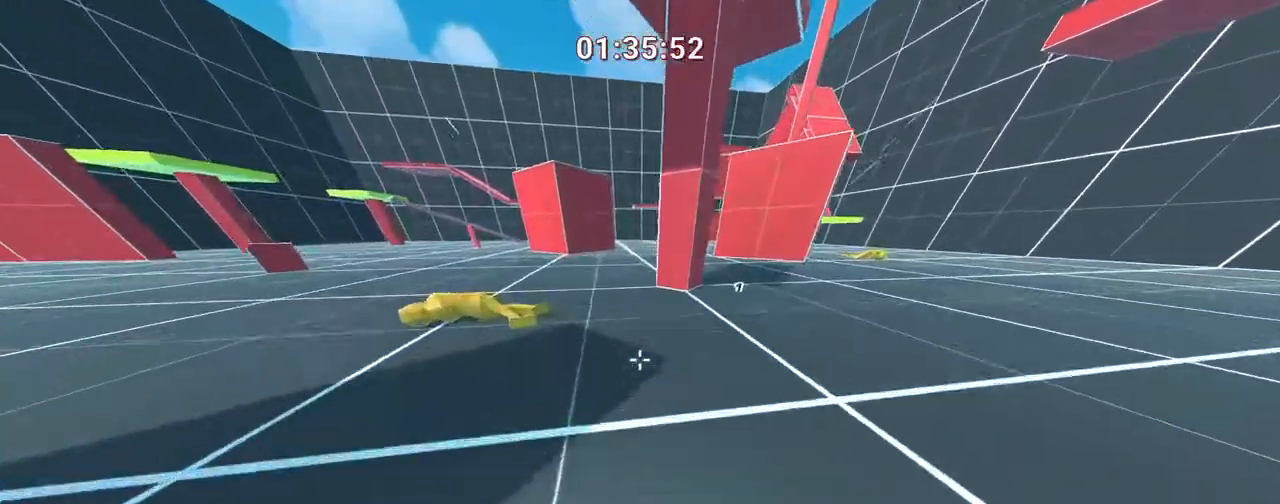
{"keys": ["a", "ctrl", "w"], "events": [[33, "space", "down"], [83, "ctrl", "down"], [167, "space", "up"]]}
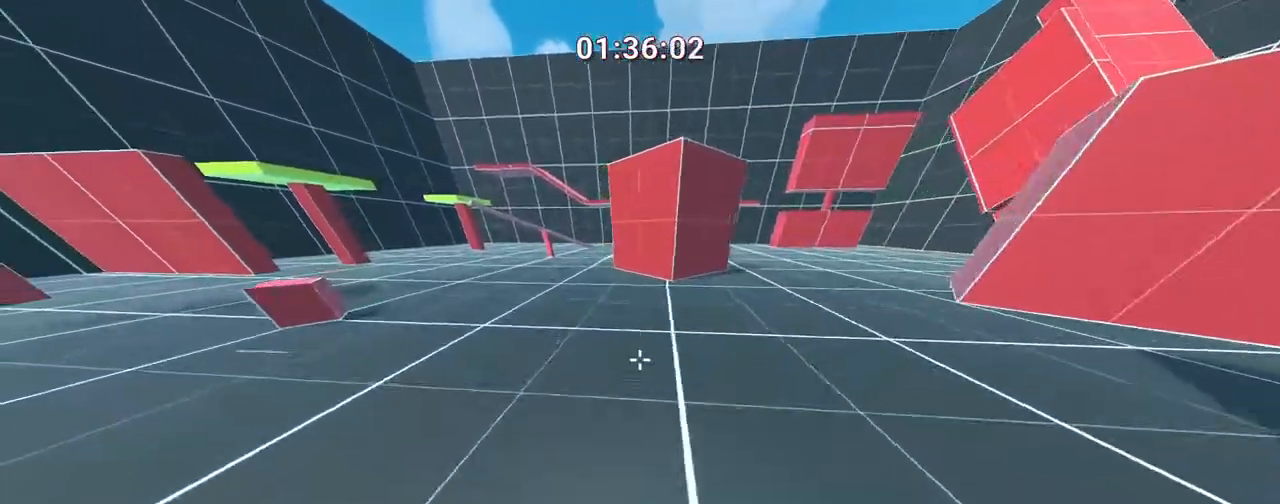
{"keys": ["a", "ctrl", "space", "w"], "events": [[467, "space", "down"]]}
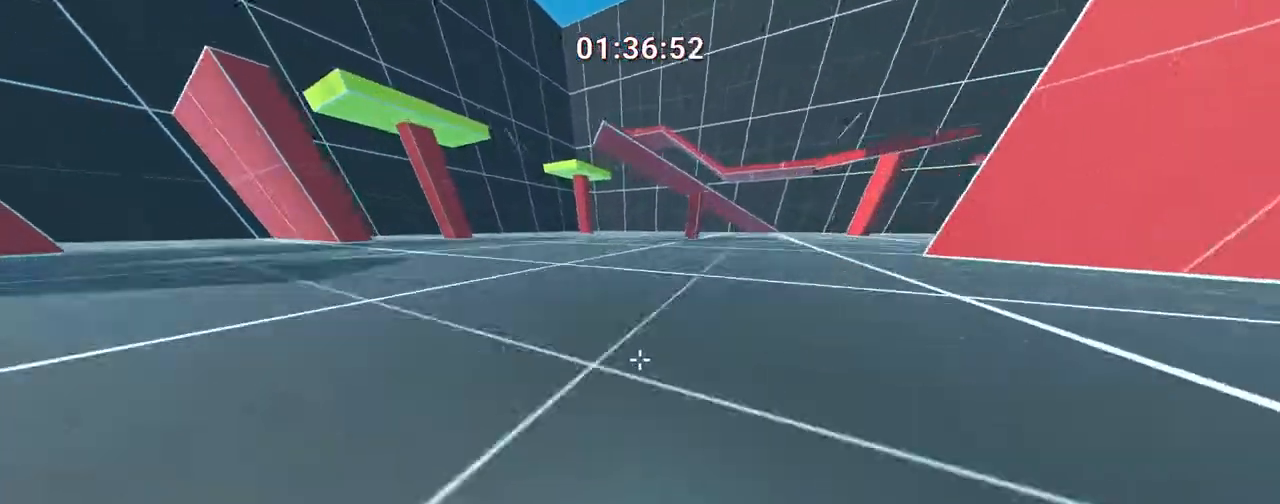
{"keys": ["a", "ctrl", "w"], "events": [[67, "space", "up"]]}